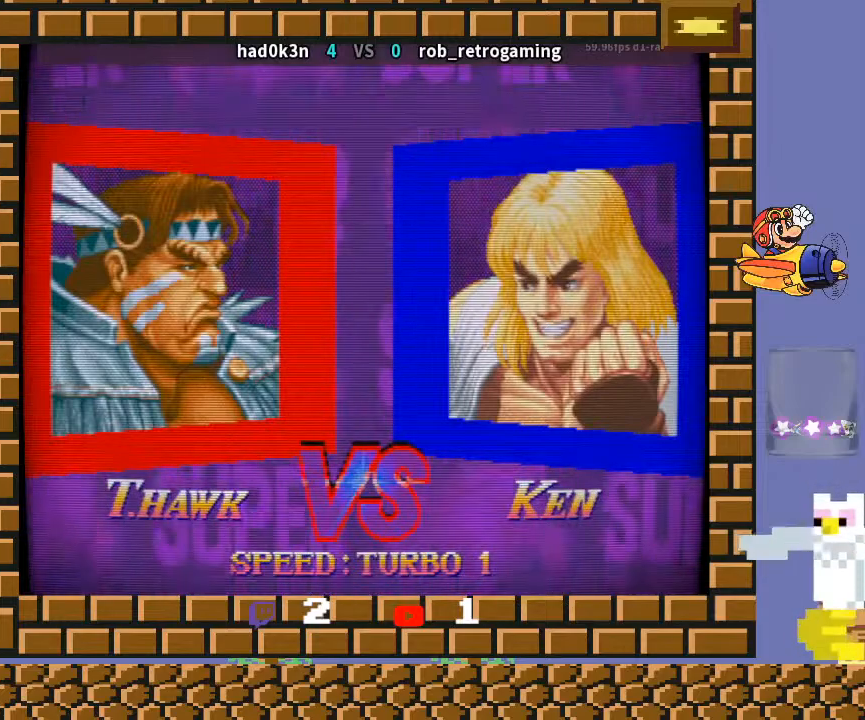
Gameplay with a controller (arcade stick); each line is a JSON object with the inputs held at the frame after it. "events" lists button and stick changes between this image and that frame as [ms after this image, input, new state], when the widget could be followed in between. Not read: L3 R3 Y.
{"buttons": ["R2"], "left_stick": "center", "events": [[500, "R2", "down"]]}
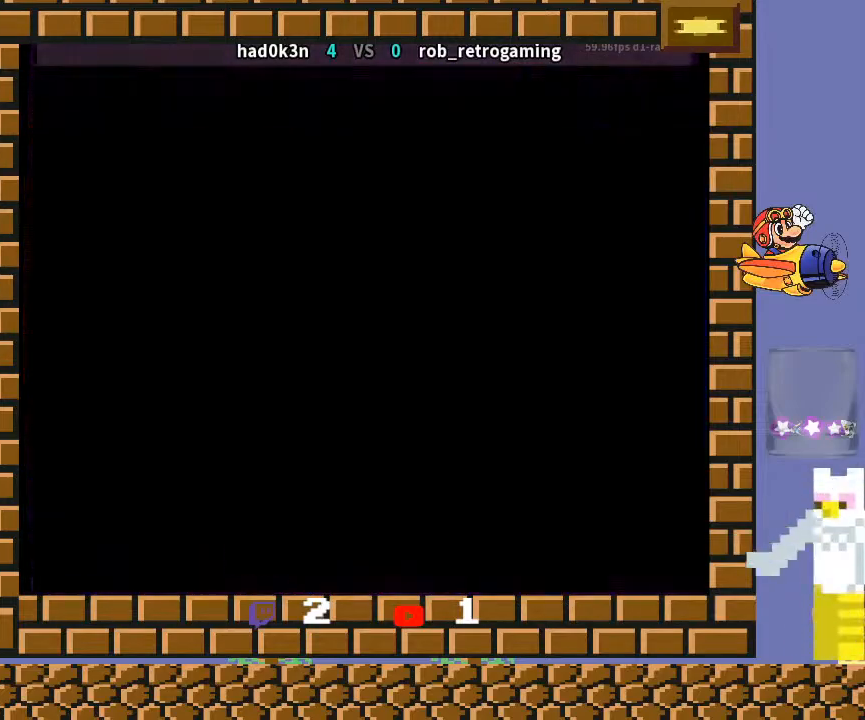
{"buttons": ["R2"], "left_stick": "center", "events": [[67, "CIRCLE", "down"], [100, "CROSS", "down"], [233, "CROSS", "up"], [400, "CROSS", "down"], [500, "CIRCLE", "up"], [500, "CROSS", "up"]]}
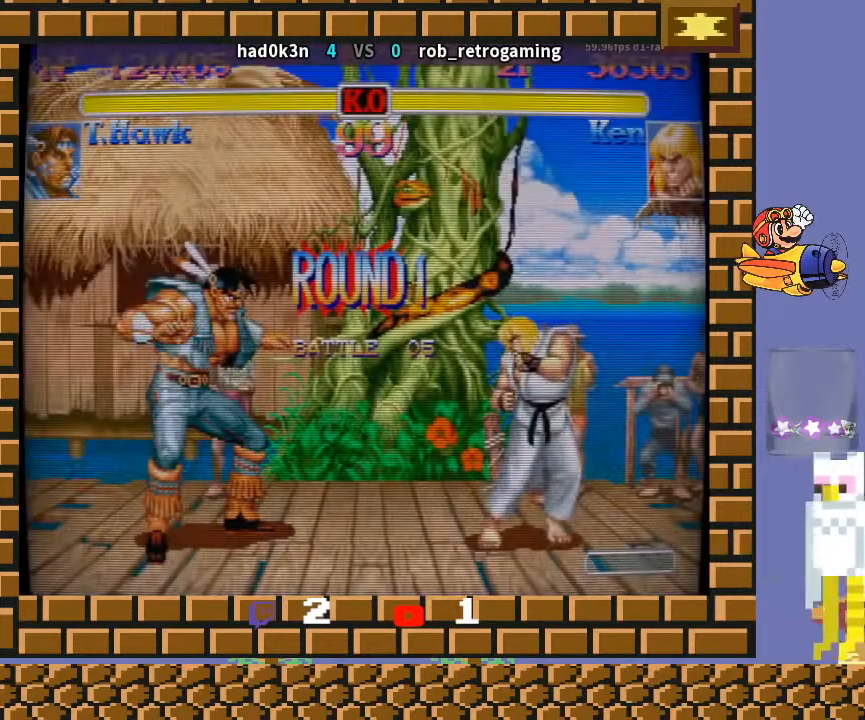
{"buttons": ["CROSS", "CIRCLE", "R2"], "left_stick": "down-left", "events": [[200, "R2", "up"], [200, "left_stick", "down-left"], [300, "CIRCLE", "down"], [300, "CROSS", "down"], [333, "R2", "down"], [400, "CIRCLE", "up"], [400, "CROSS", "up"], [400, "R2", "up"], [500, "CIRCLE", "down"], [500, "CROSS", "down"], [500, "R2", "down"]]}
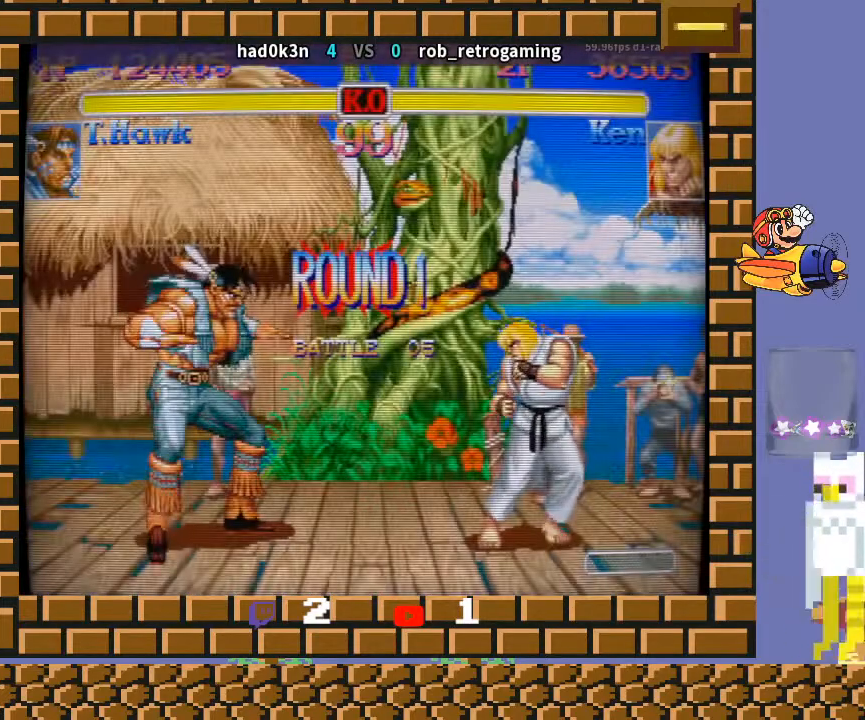
{"buttons": [], "left_stick": "down-left", "events": [[100, "CIRCLE", "up"], [100, "CROSS", "up"], [100, "R2", "up"]]}
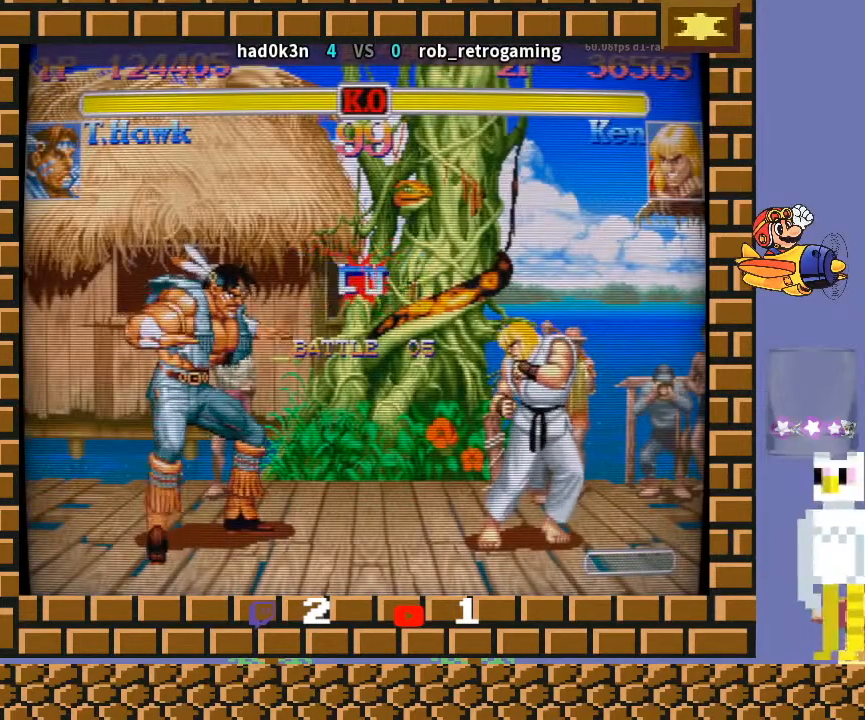
{"buttons": [], "left_stick": "down-left", "events": []}
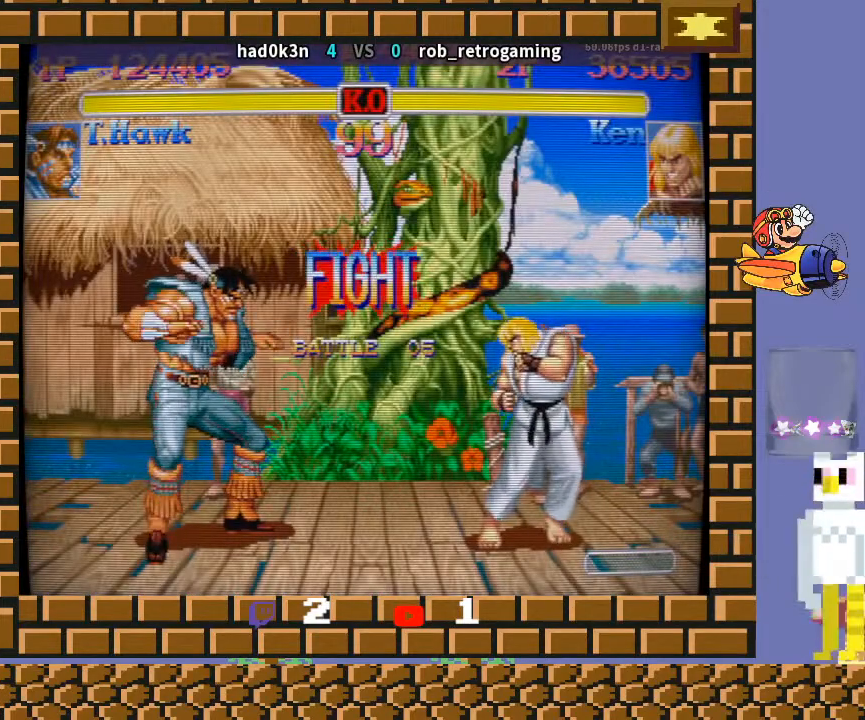
{"buttons": [], "left_stick": "down-left", "events": []}
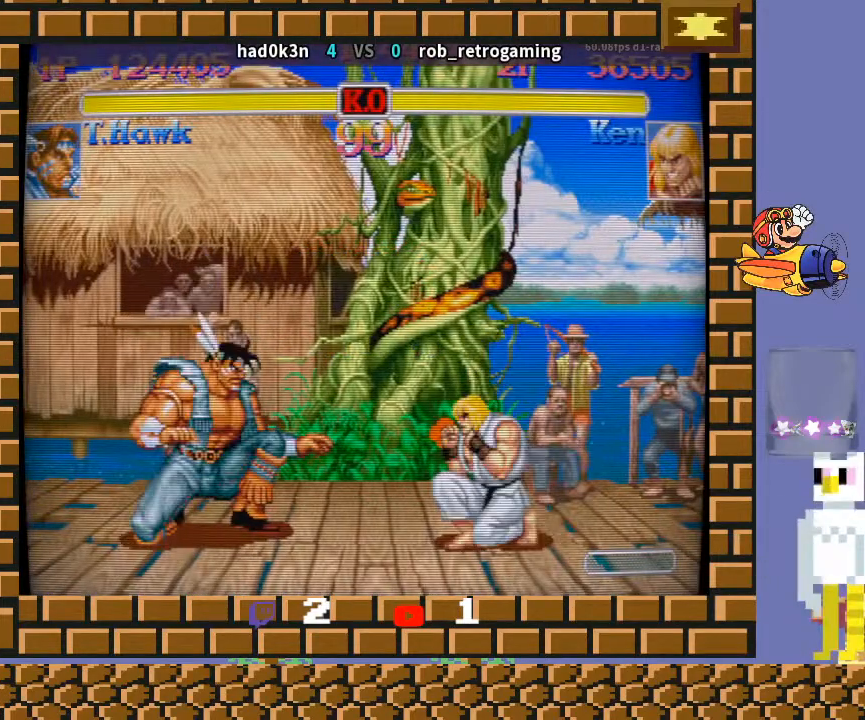
{"buttons": [], "left_stick": "down-left", "events": [[167, "left_stick", "center"], [300, "left_stick", "down-left"]]}
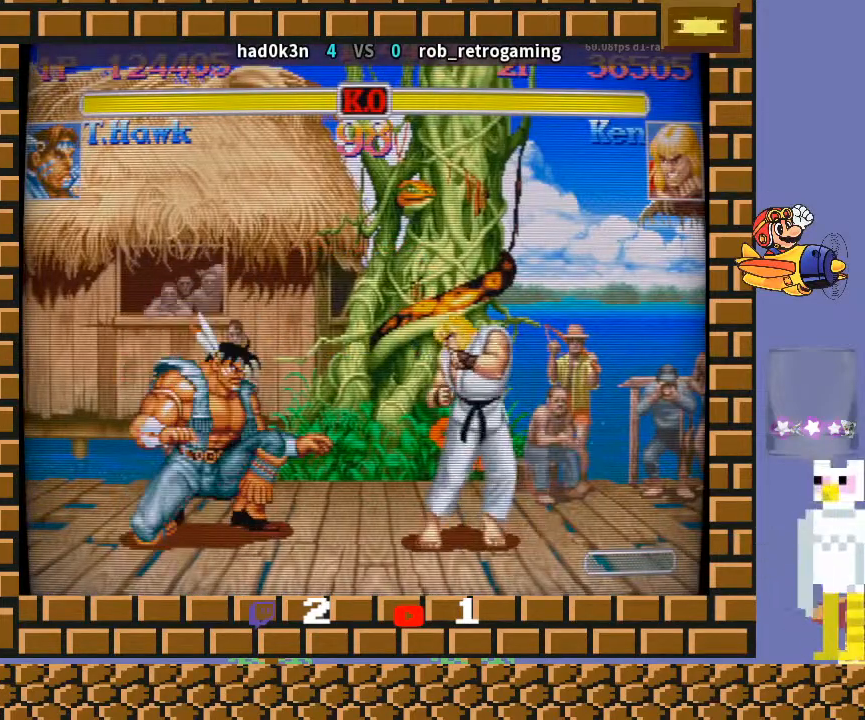
{"buttons": [], "left_stick": "down-left", "events": [[133, "left_stick", "up-right"], [333, "left_stick", "down-left"]]}
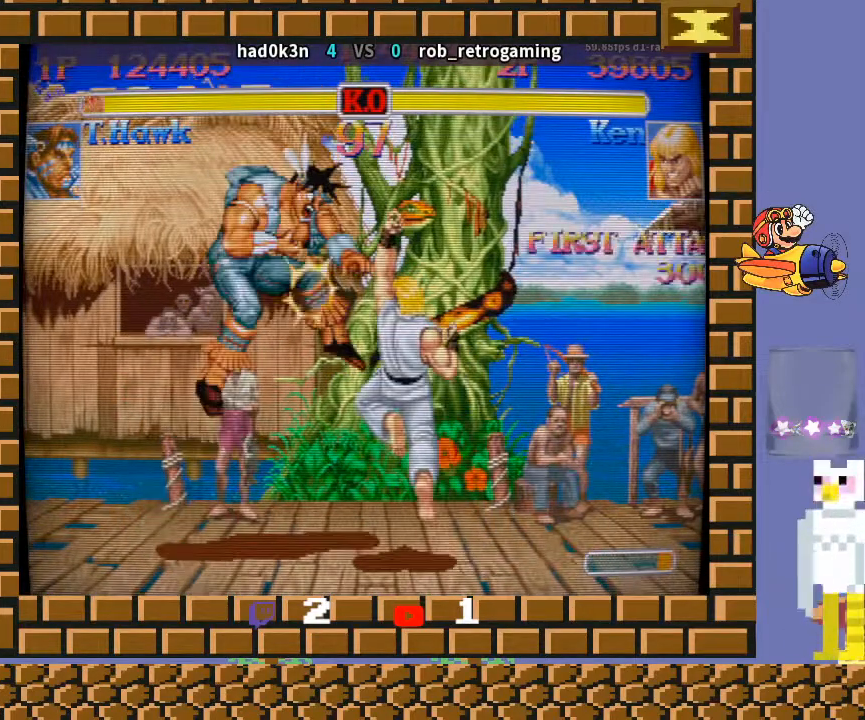
{"buttons": [], "left_stick": "center", "events": [[167, "left_stick", "center"]]}
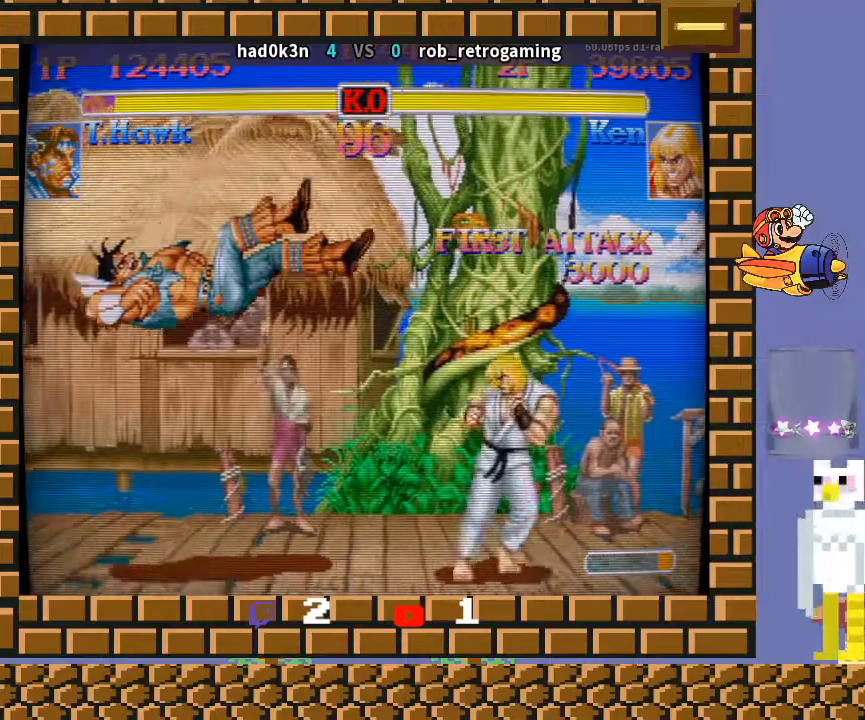
{"buttons": [], "left_stick": "center", "events": []}
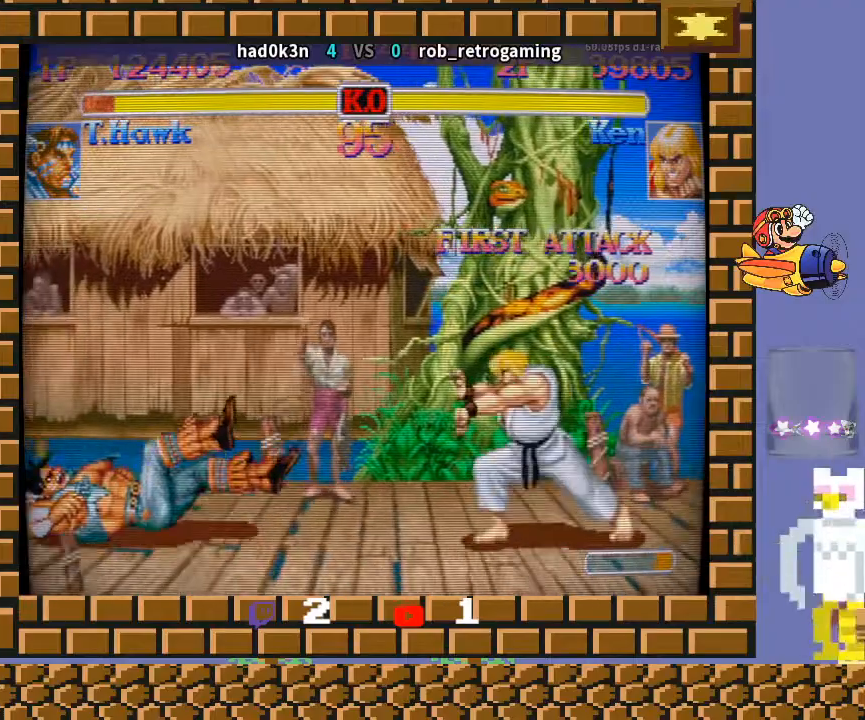
{"buttons": [], "left_stick": "down-left", "events": [[333, "left_stick", "down-left"]]}
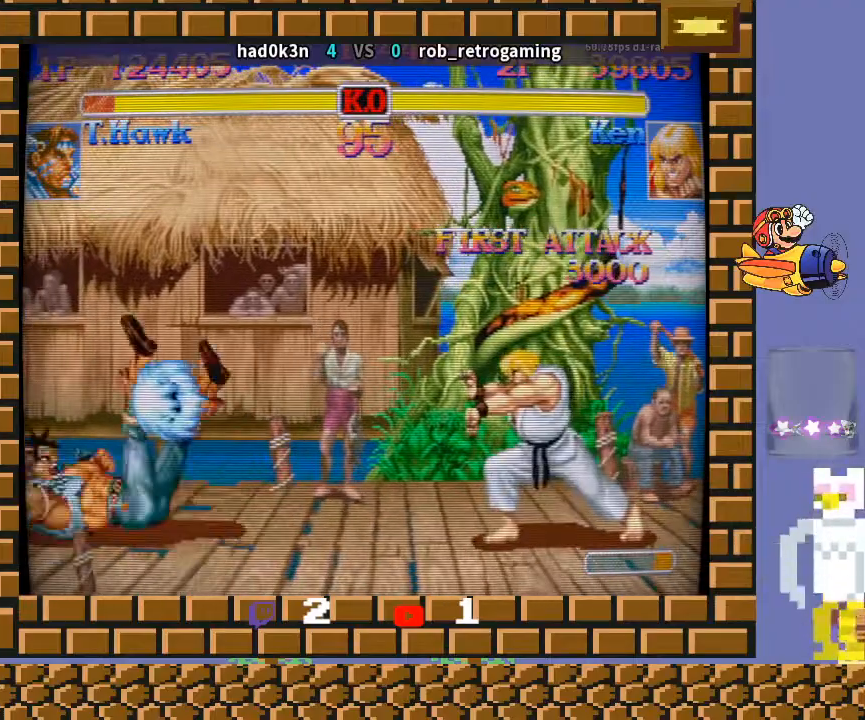
{"buttons": [], "left_stick": "right", "events": [[233, "left_stick", "center"], [333, "left_stick", "right"]]}
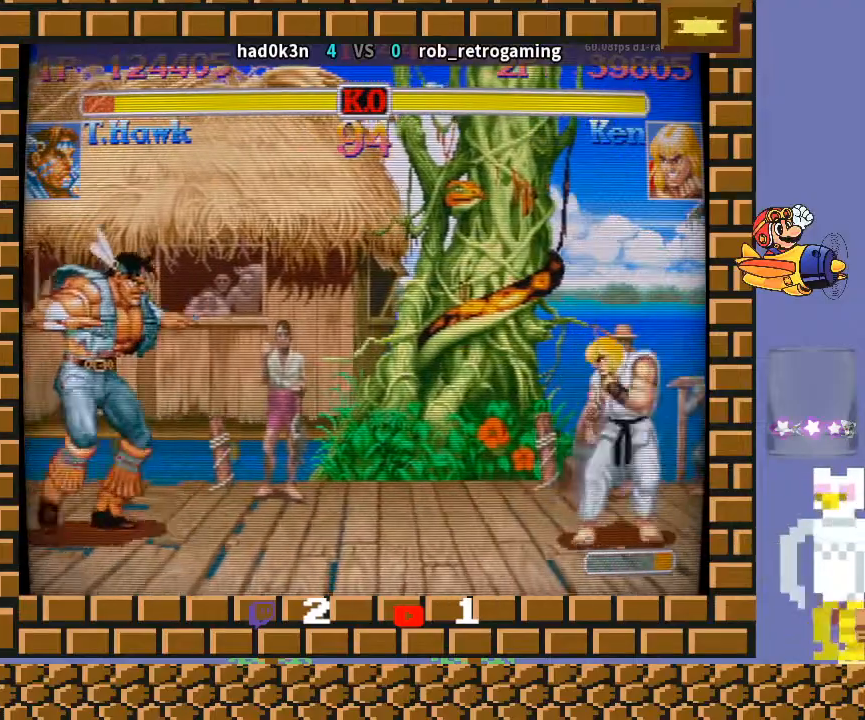
{"buttons": [], "left_stick": "down-left", "events": [[300, "left_stick", "up-right"], [467, "left_stick", "down-left"]]}
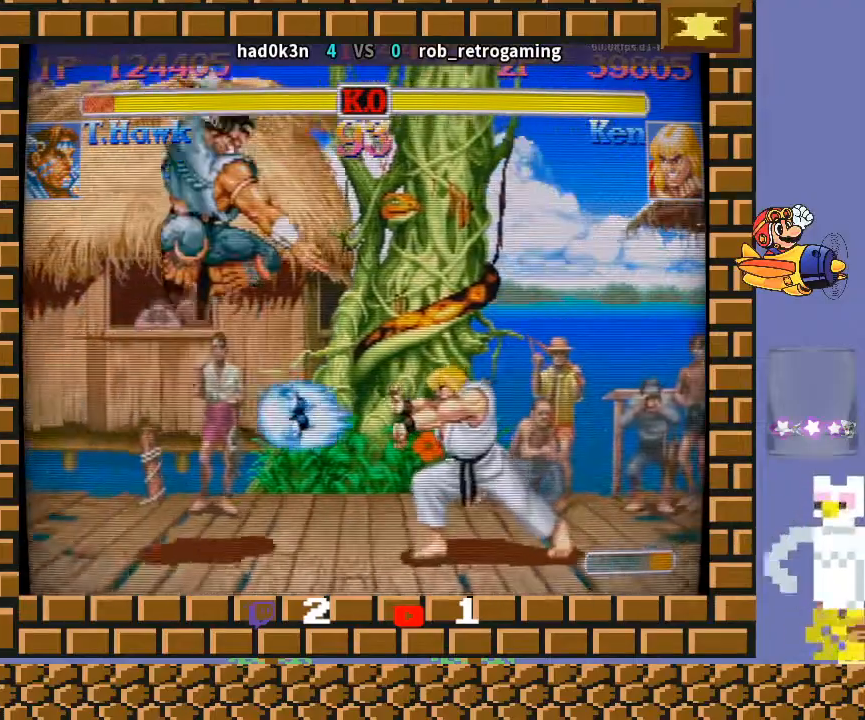
{"buttons": [], "left_stick": "right", "events": [[200, "left_stick", "center"], [467, "left_stick", "right"]]}
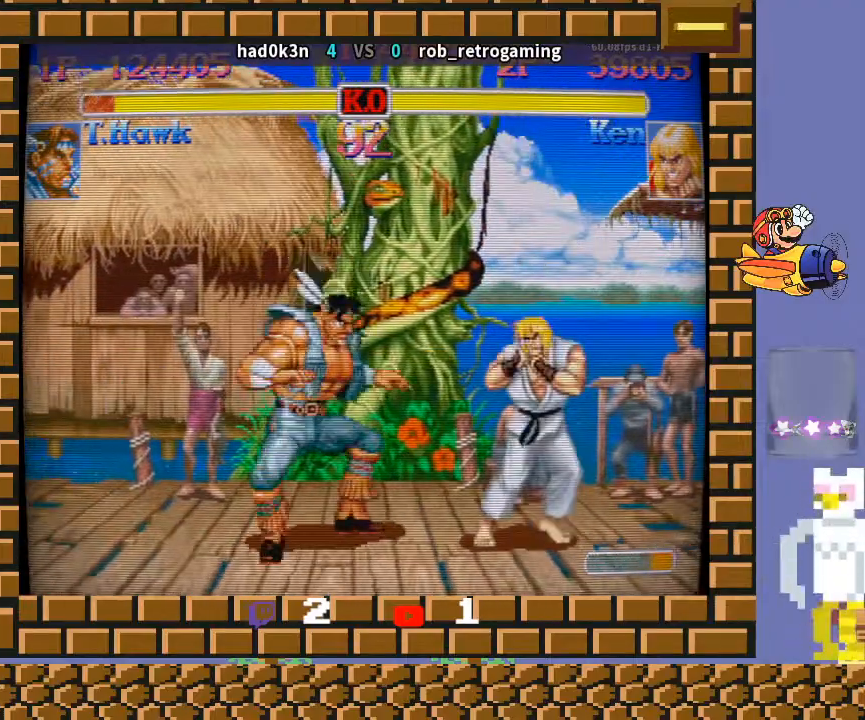
{"buttons": [], "left_stick": "down-left", "events": [[67, "left_stick", "down"], [133, "left_stick", "down-right"], [267, "left_stick", "down-left"]]}
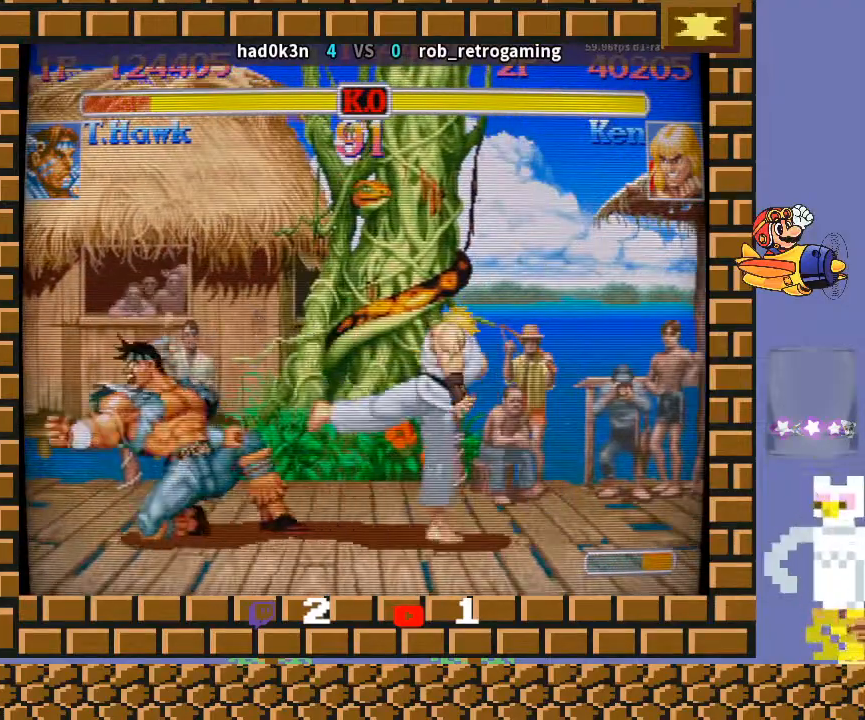
{"buttons": [], "left_stick": "center", "events": [[433, "R2", "down"], [500, "R2", "up"], [500, "left_stick", "center"]]}
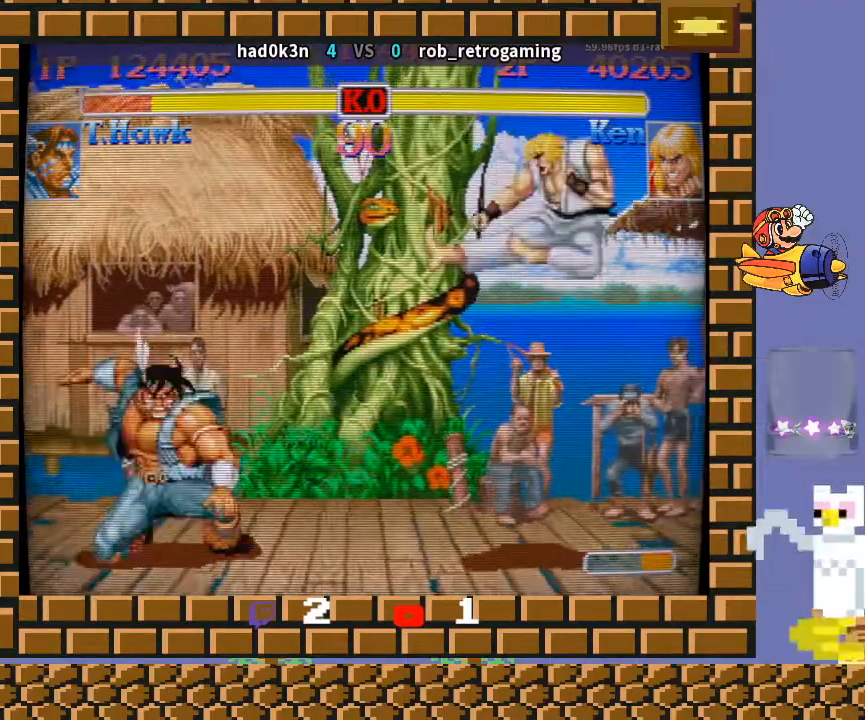
{"buttons": [], "left_stick": "right", "events": [[100, "R2", "down"], [233, "R2", "up"], [467, "left_stick", "right"]]}
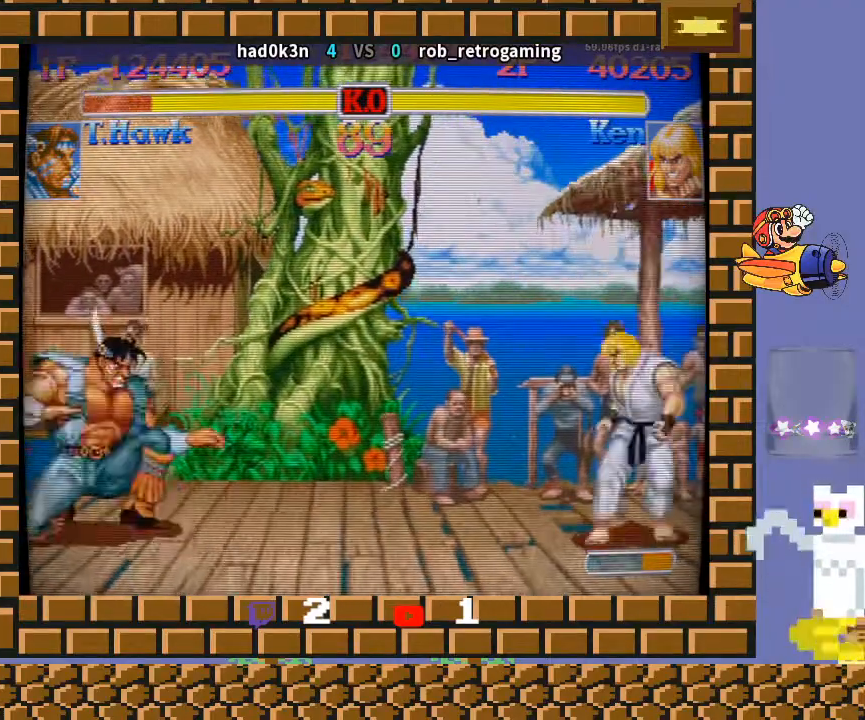
{"buttons": [], "left_stick": "down-left", "events": [[267, "left_stick", "up-right"], [433, "left_stick", "down-left"]]}
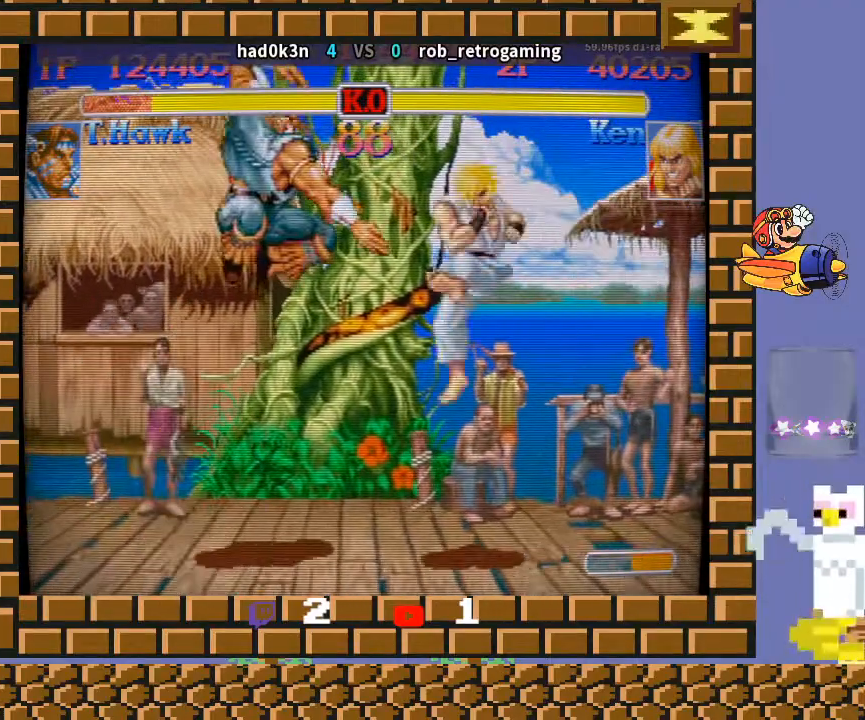
{"buttons": [], "left_stick": "center", "events": [[433, "left_stick", "center"]]}
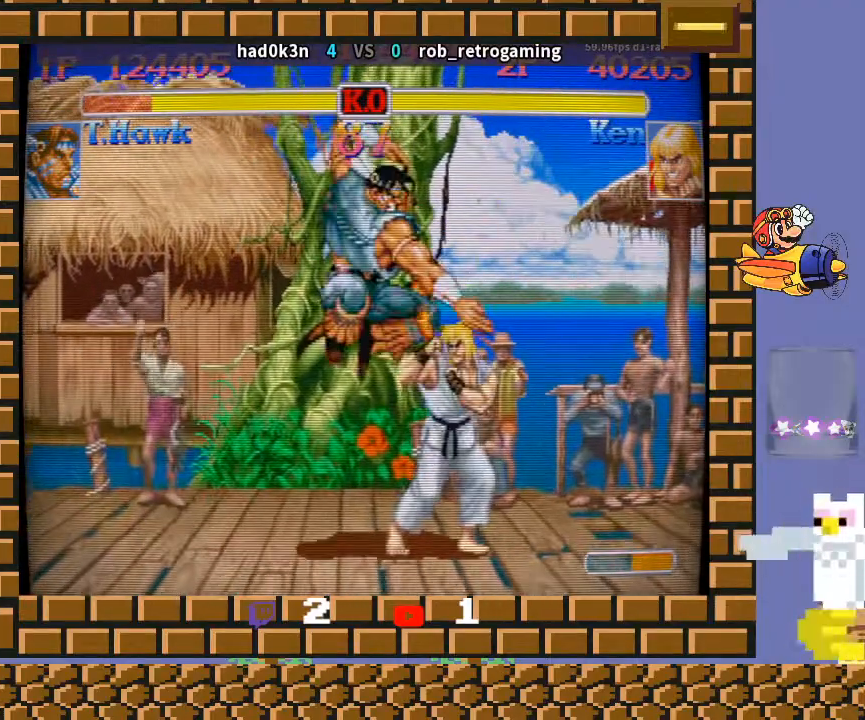
{"buttons": [], "left_stick": "down-left", "events": [[33, "left_stick", "right"], [100, "left_stick", "down"], [267, "left_stick", "down-left"]]}
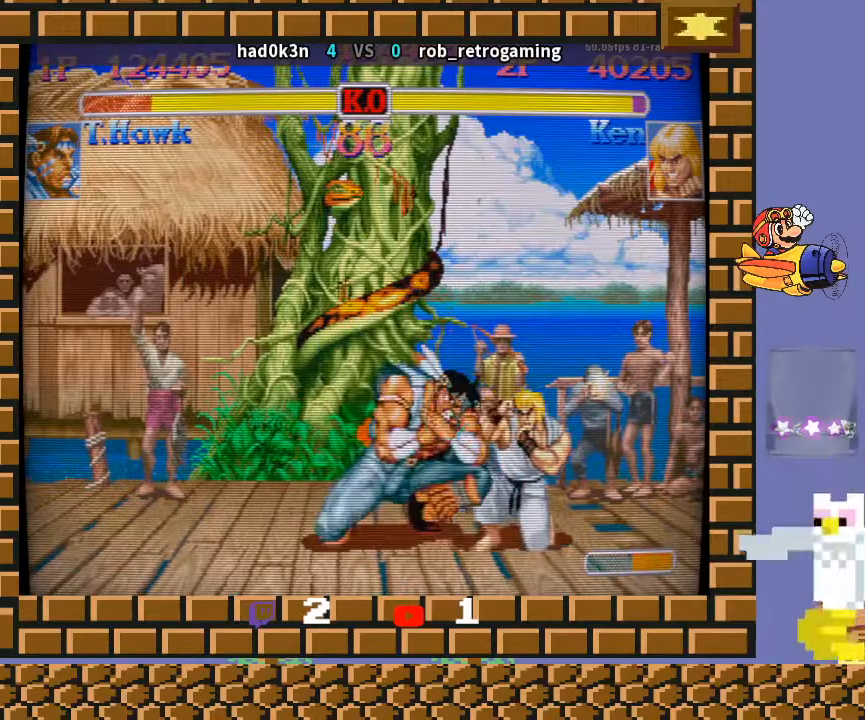
{"buttons": [], "left_stick": "down-left", "events": []}
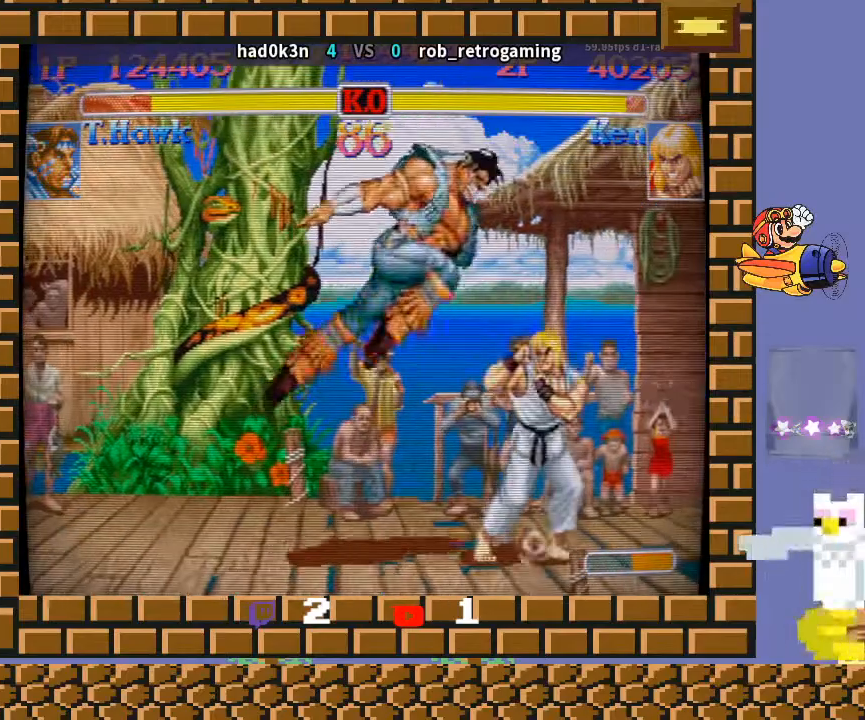
{"buttons": ["R2"], "left_stick": "down-left", "events": [[467, "R2", "down"]]}
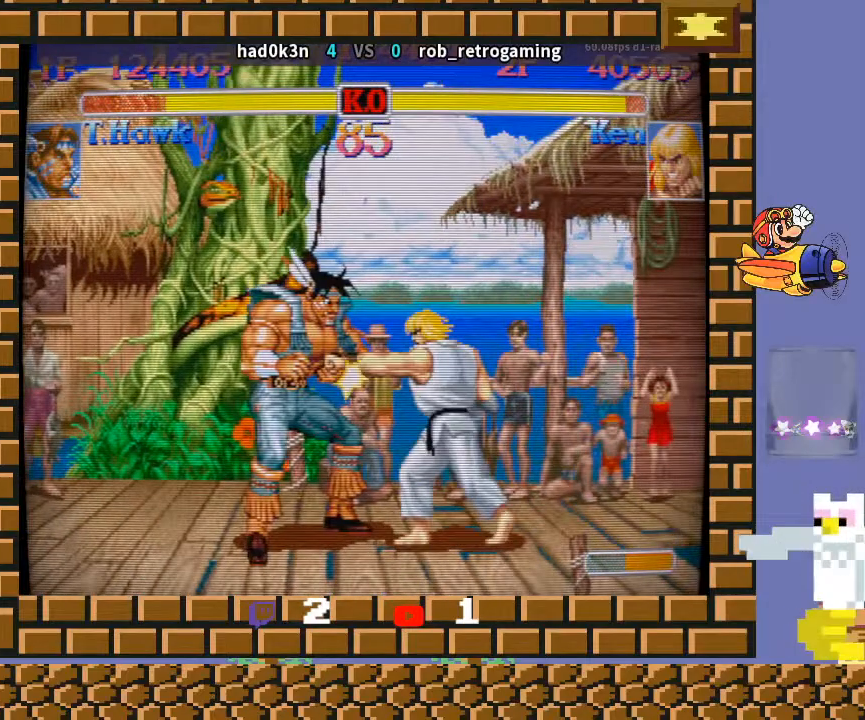
{"buttons": [], "left_stick": "down-left", "events": [[100, "R2", "up"]]}
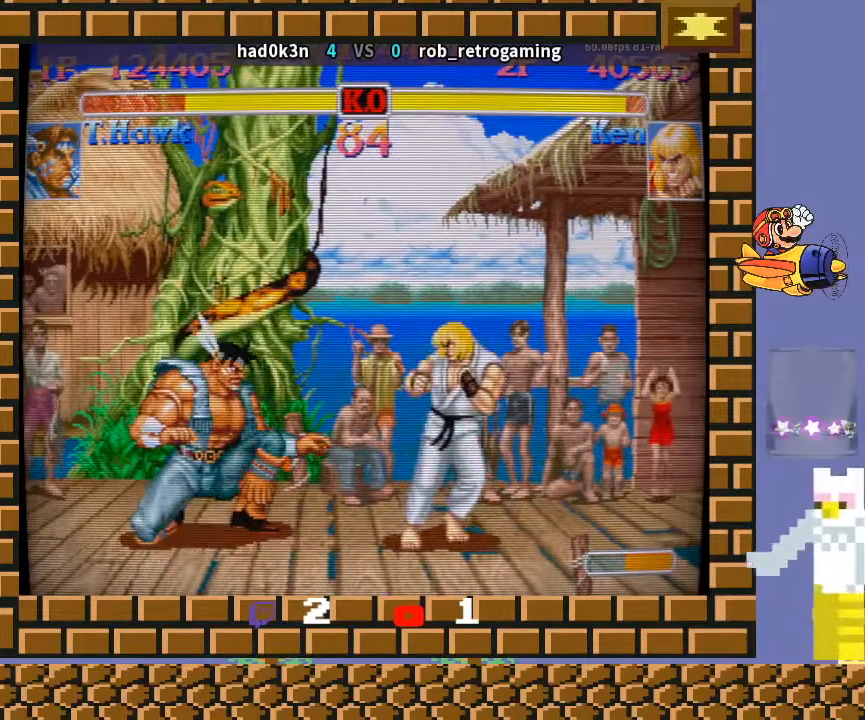
{"buttons": [], "left_stick": "down-left", "events": [[333, "R2", "down"], [433, "R2", "up"]]}
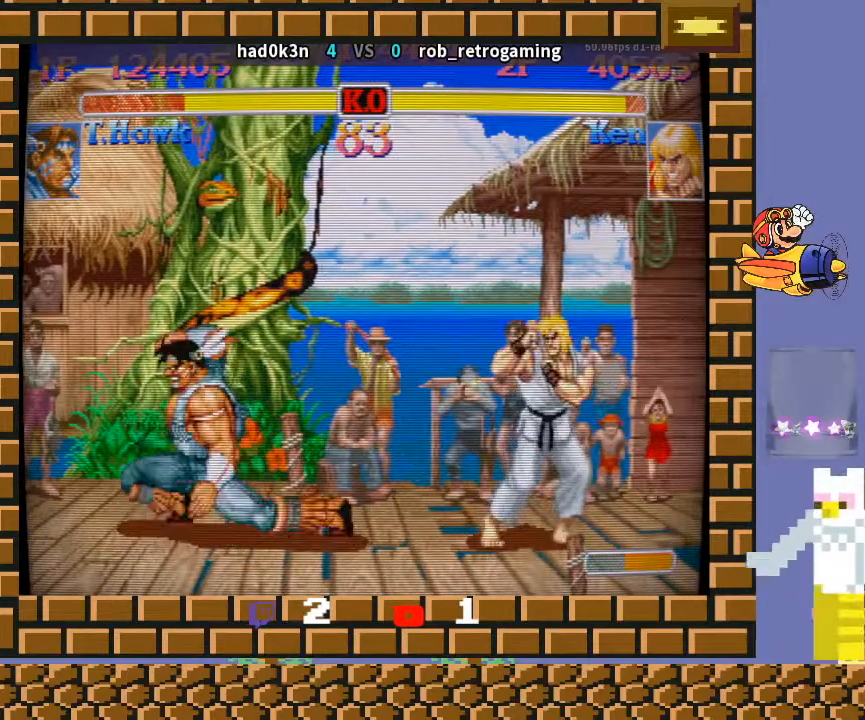
{"buttons": [], "left_stick": "right", "events": [[433, "left_stick", "center"], [500, "left_stick", "right"]]}
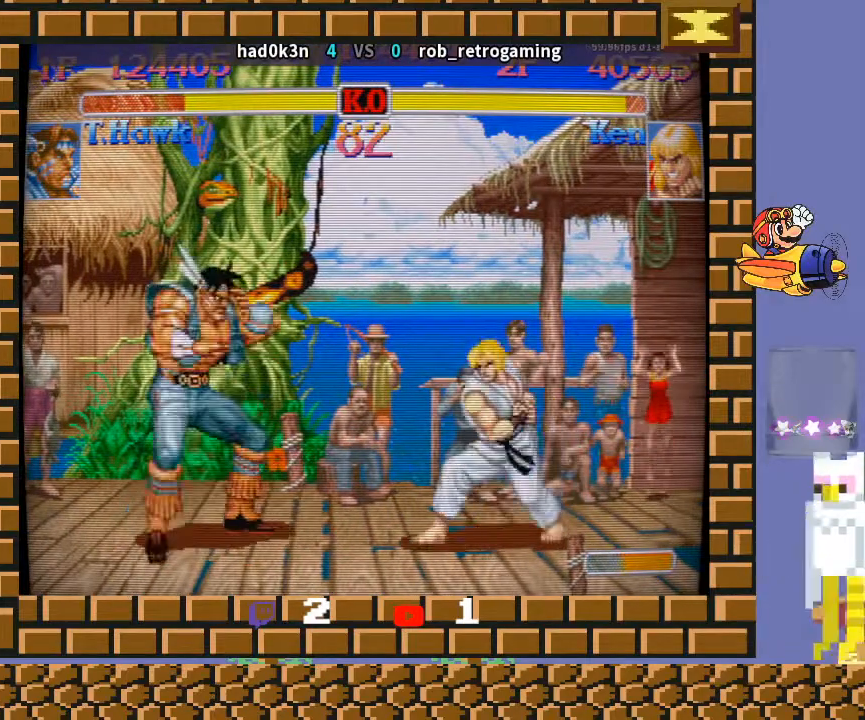
{"buttons": [], "left_stick": "down-left", "events": [[100, "left_stick", "up-right"], [233, "left_stick", "down-left"]]}
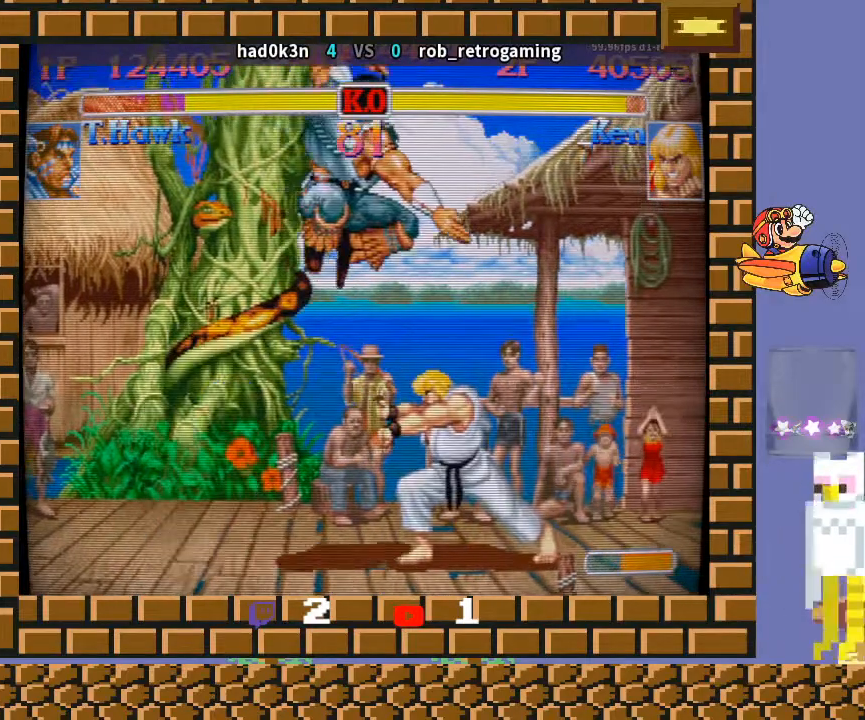
{"buttons": [], "left_stick": "right", "events": [[133, "left_stick", "center"], [367, "left_stick", "right"]]}
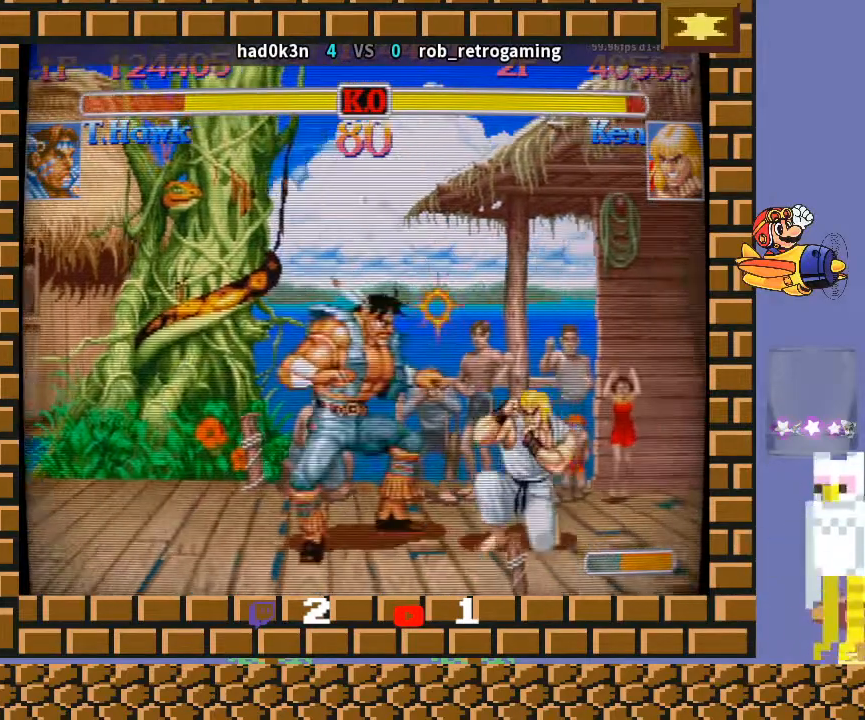
{"buttons": [], "left_stick": "down-left", "events": [[67, "left_stick", "down"], [167, "left_stick", "center"], [433, "left_stick", "down-left"]]}